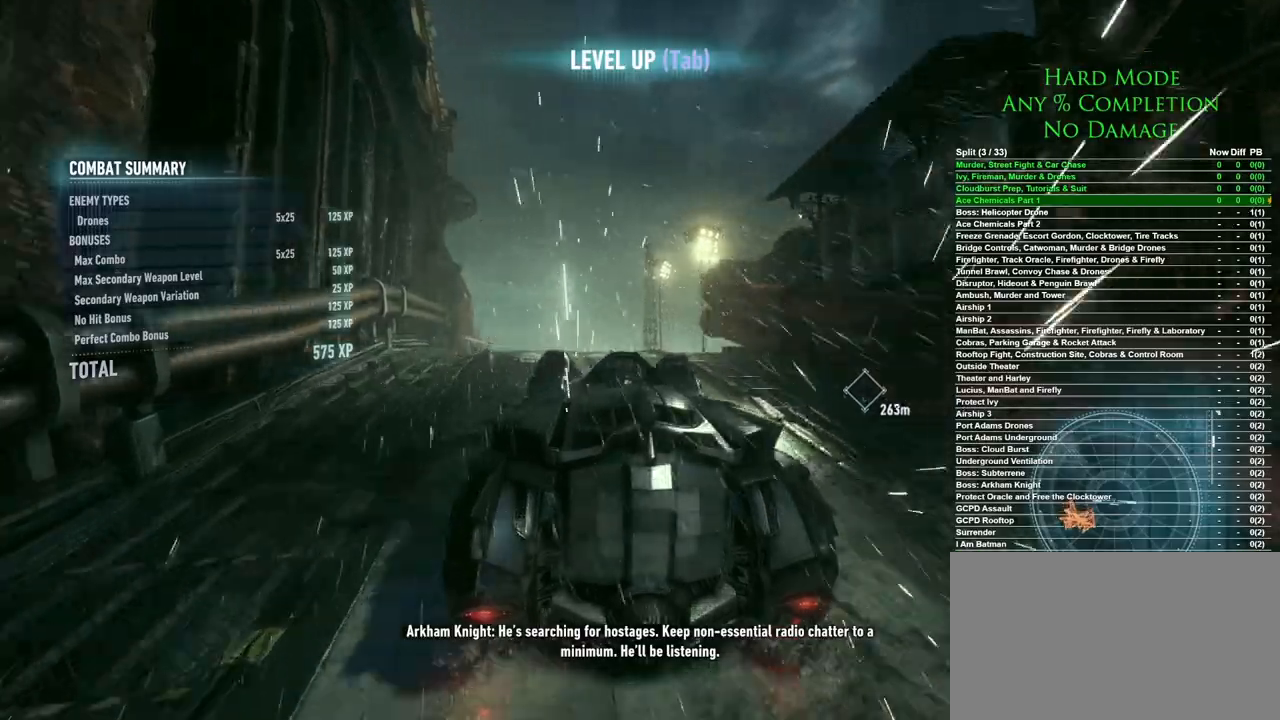
Gameplay with keyboard and mouse; each line is a JSON object with the keys and mouse buttons held at the frame after it. "events" lists presses ("down") and releases ("up") of "1", "2", "3", "4", "5", "a", "alt", "c", "caps_lock", "ctrl", "d", "e", "f", "g", "q", "r", "s", "shift", "space", "t", "tab", "v", "w", "x", "z", "mouse_left", "mouse_wheel" and "mouse_right" between this image and that frame as [ms after this image, input, new state], when the widget could be followed in between. "mouse_left", "mouse_wheel", "mouse_right" = the "left", "wheel", "right" buttons of the "mouse" list. No other keys are recorded. "wheel" means that the mouse wheel is clicked or scrolled. Mouse movement is not recorded.
{"keys": ["d"], "mouse": [], "events": [[50, "d", "down"], [150, "d", "up"], [350, "d", "down"]]}
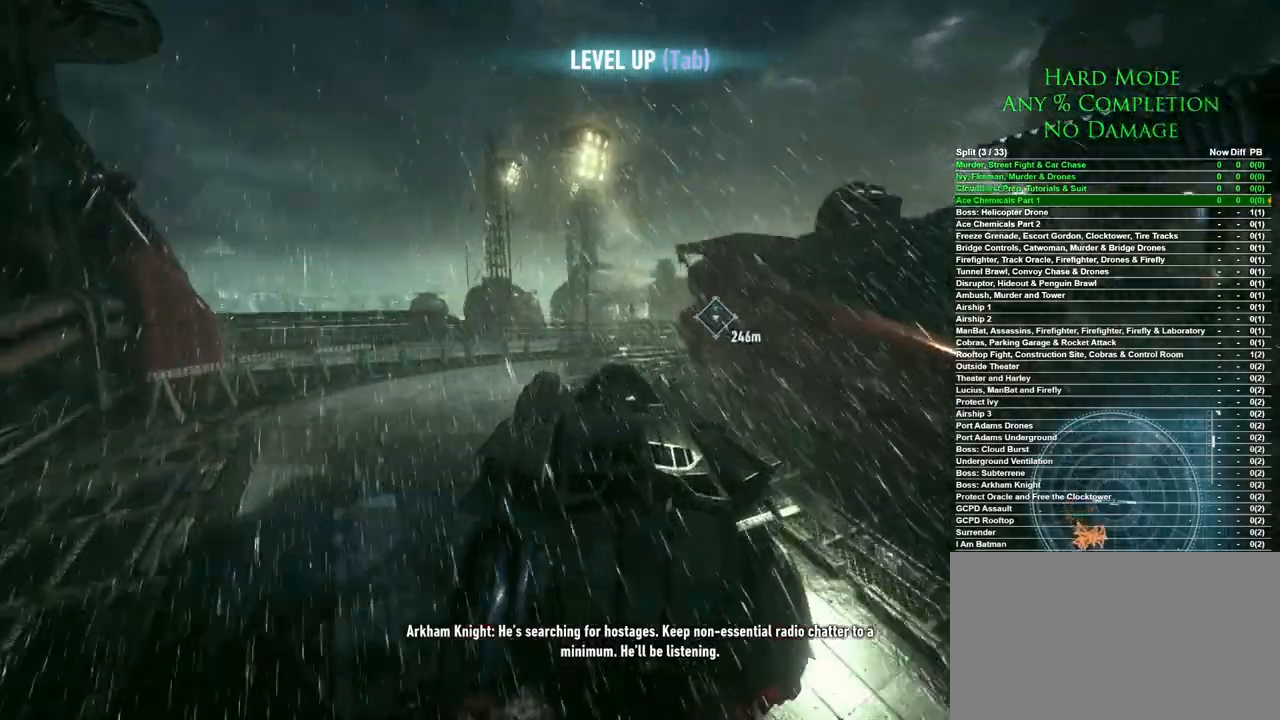
{"keys": ["w"], "mouse": [], "events": [[67, "d", "up"], [317, "d", "down"], [317, "w", "down"], [500, "d", "up"]]}
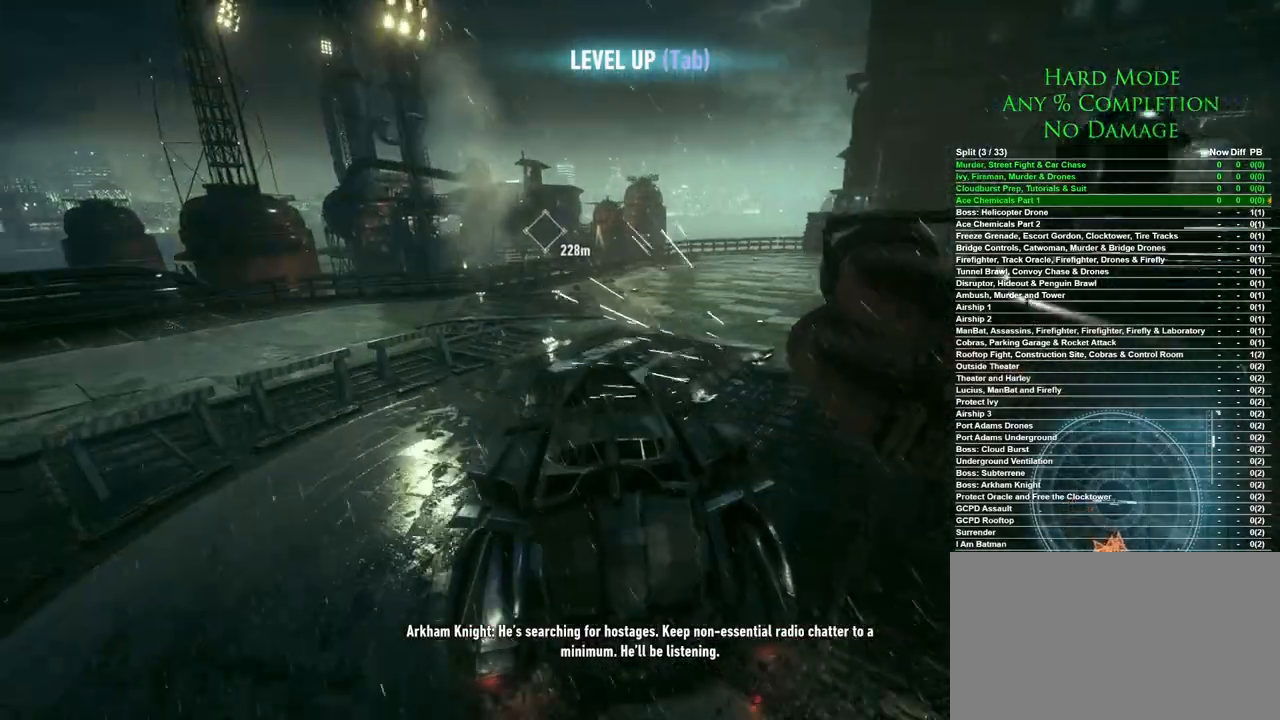
{"keys": ["w"], "mouse": [], "events": []}
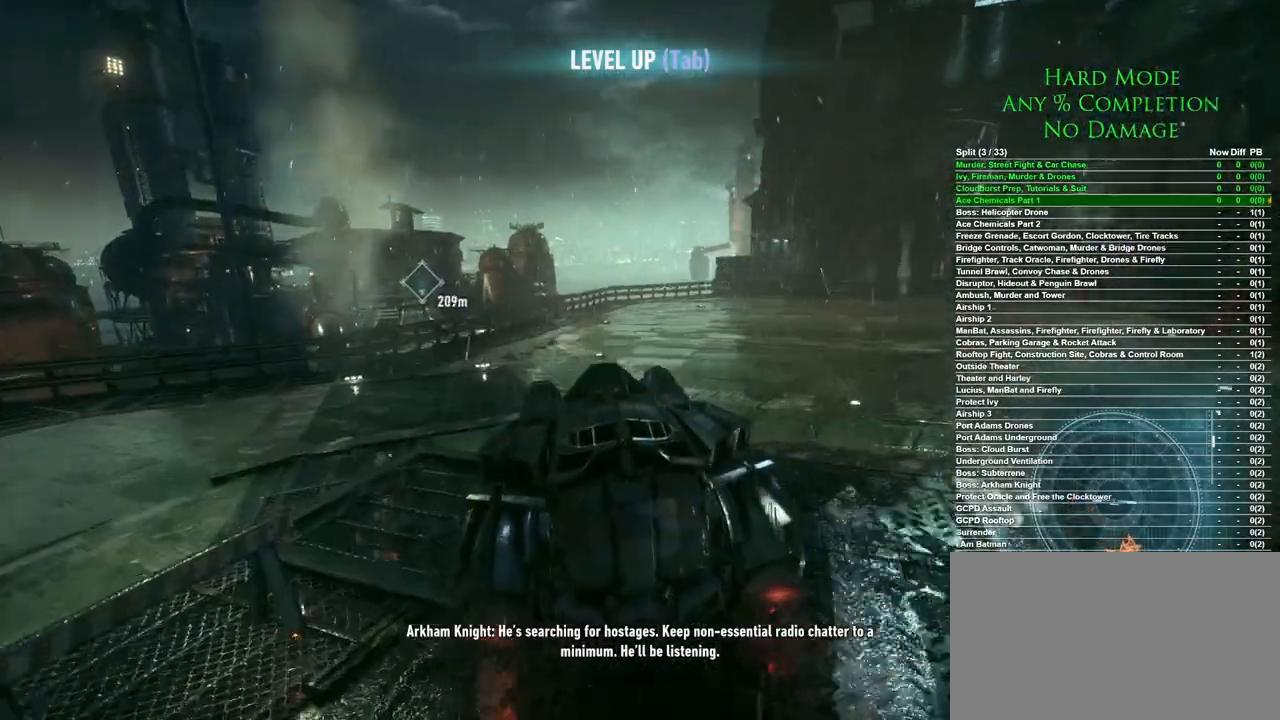
{"keys": ["a"], "mouse": [], "events": [[150, "w", "up"], [383, "a", "down"]]}
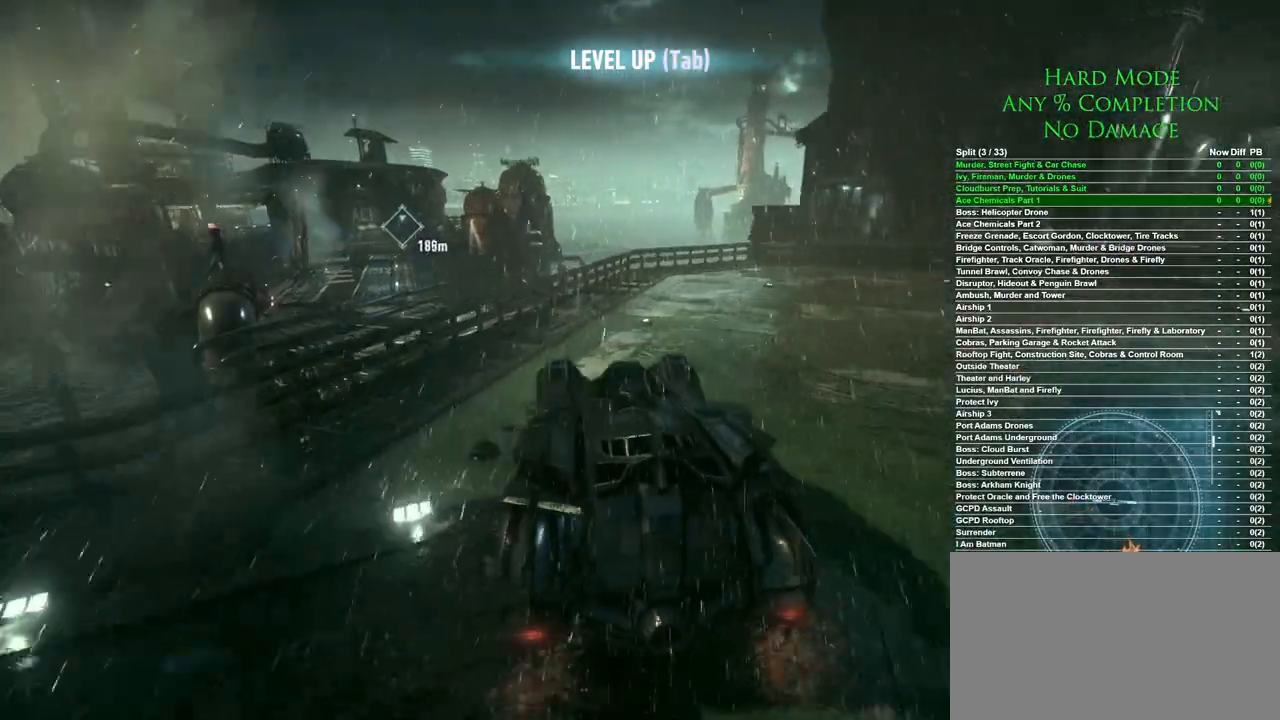
{"keys": ["a"], "mouse": [], "events": [[33, "a", "up"], [117, "a", "down"]]}
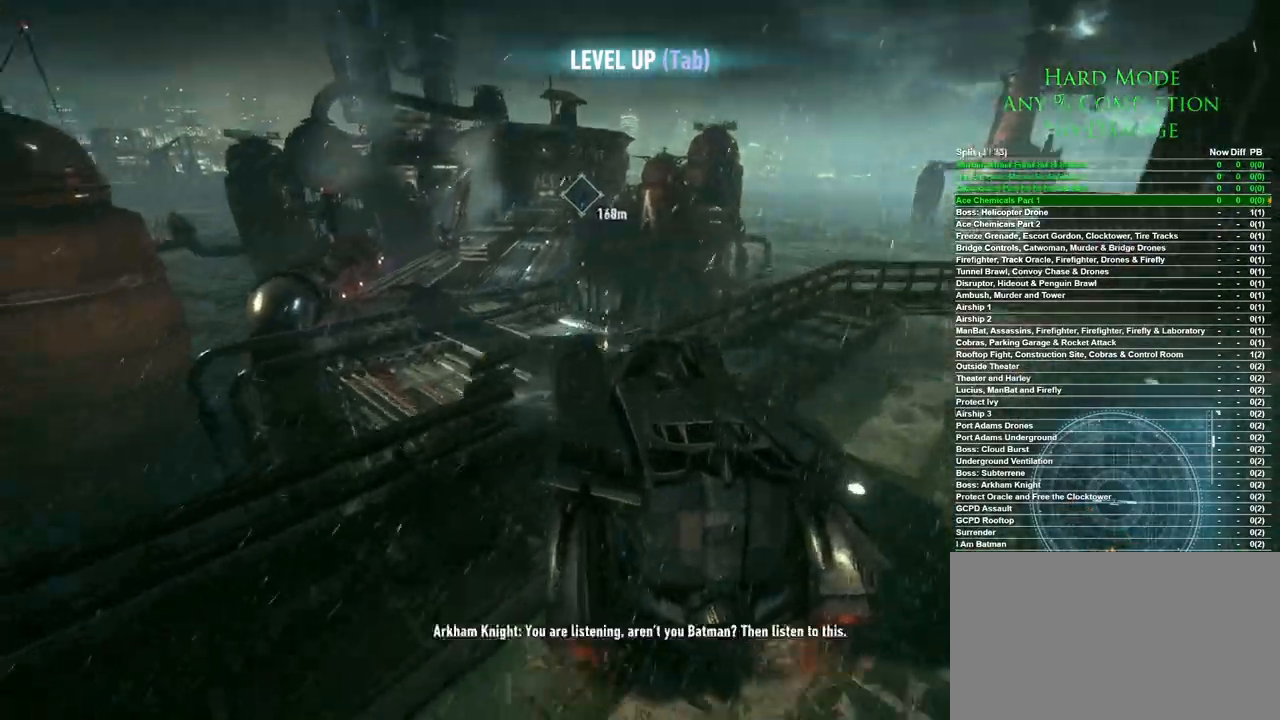
{"keys": [], "mouse": [], "events": [[83, "a", "up"], [133, "a", "down"], [183, "a", "up"]]}
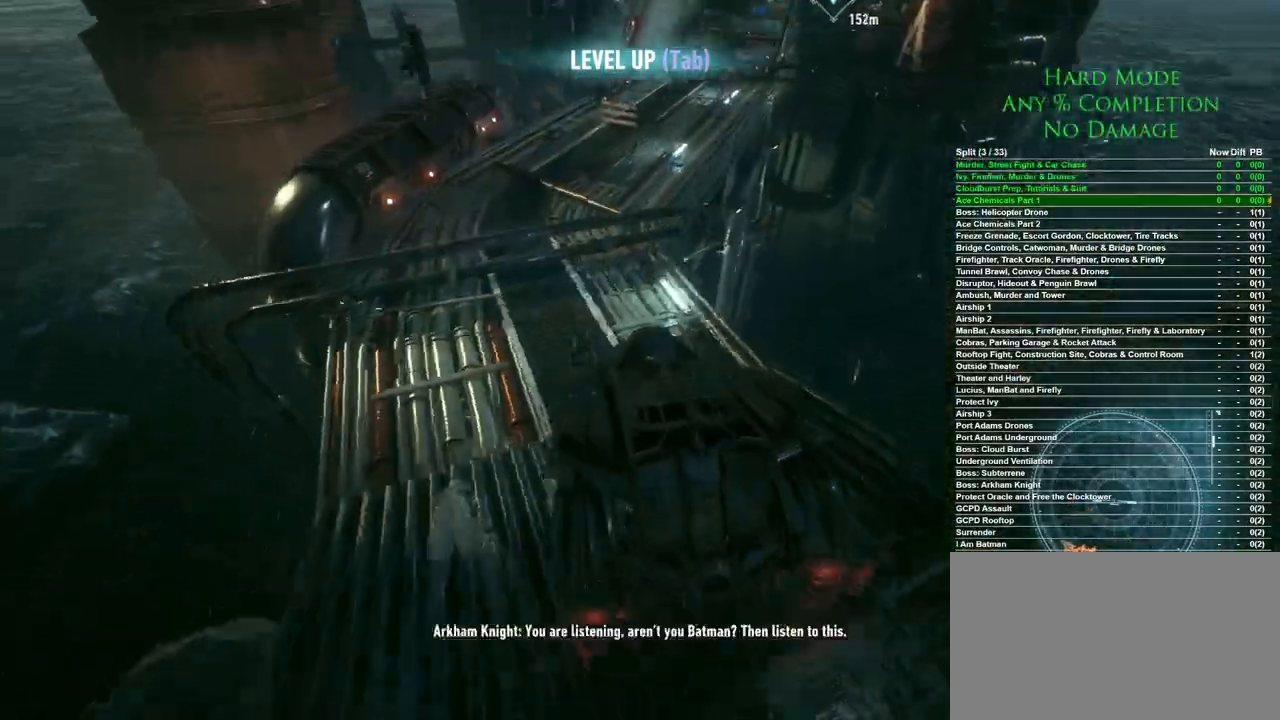
{"keys": ["d", "w"], "mouse": [], "events": [[100, "w", "down"], [383, "d", "down"]]}
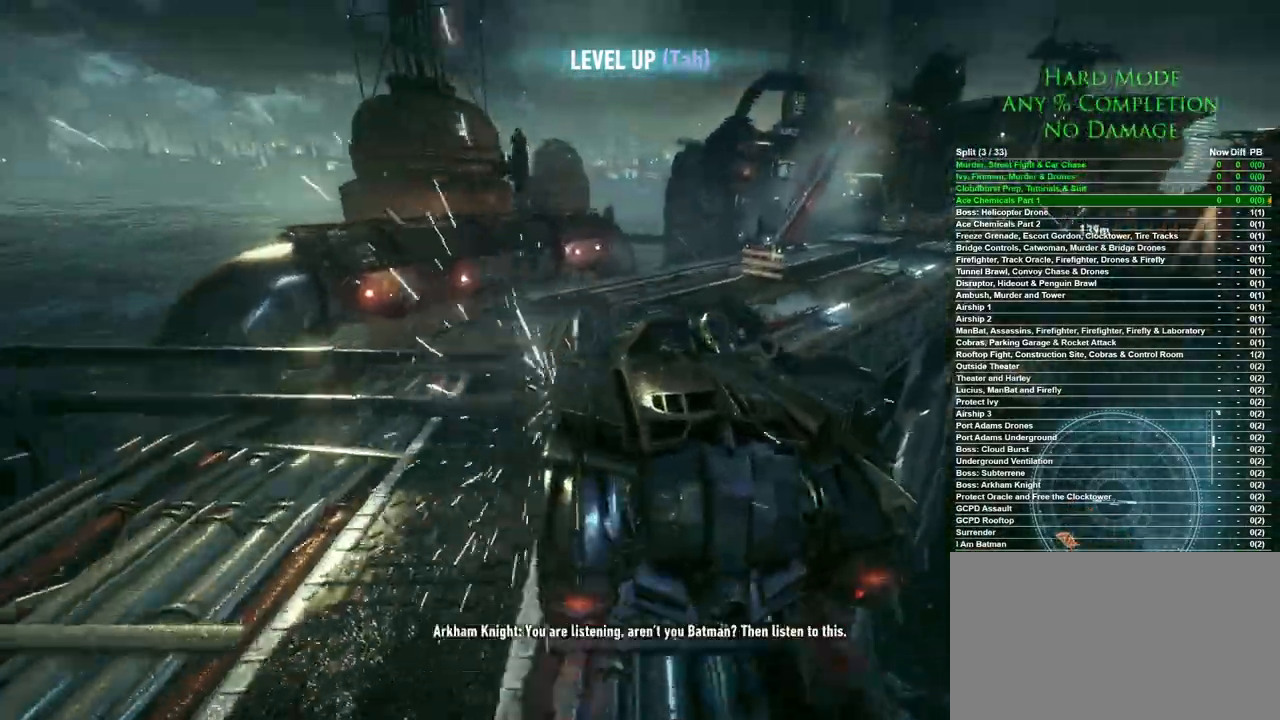
{"keys": ["w"], "mouse": [], "events": [[217, "w", "up"], [350, "w", "down"], [400, "d", "up"]]}
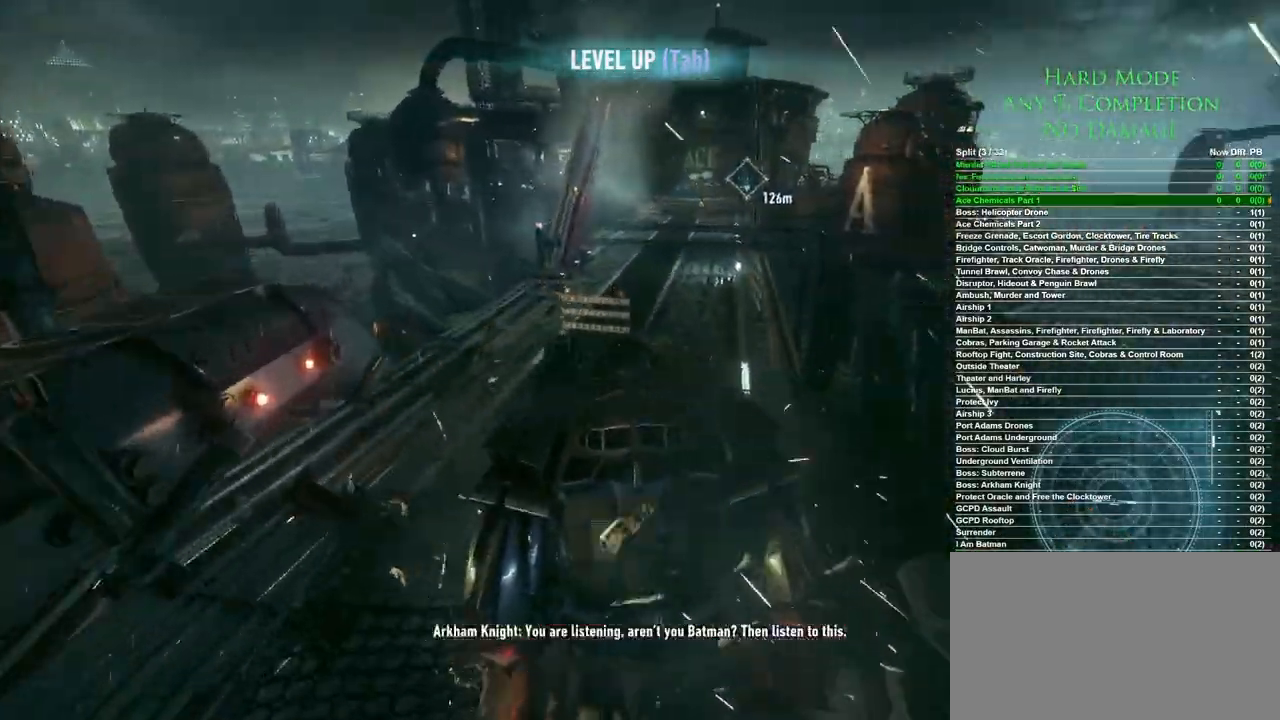
{"keys": ["w"], "mouse": [], "events": [[50, "d", "down"], [83, "d", "up"], [233, "a", "down"], [317, "a", "up"]]}
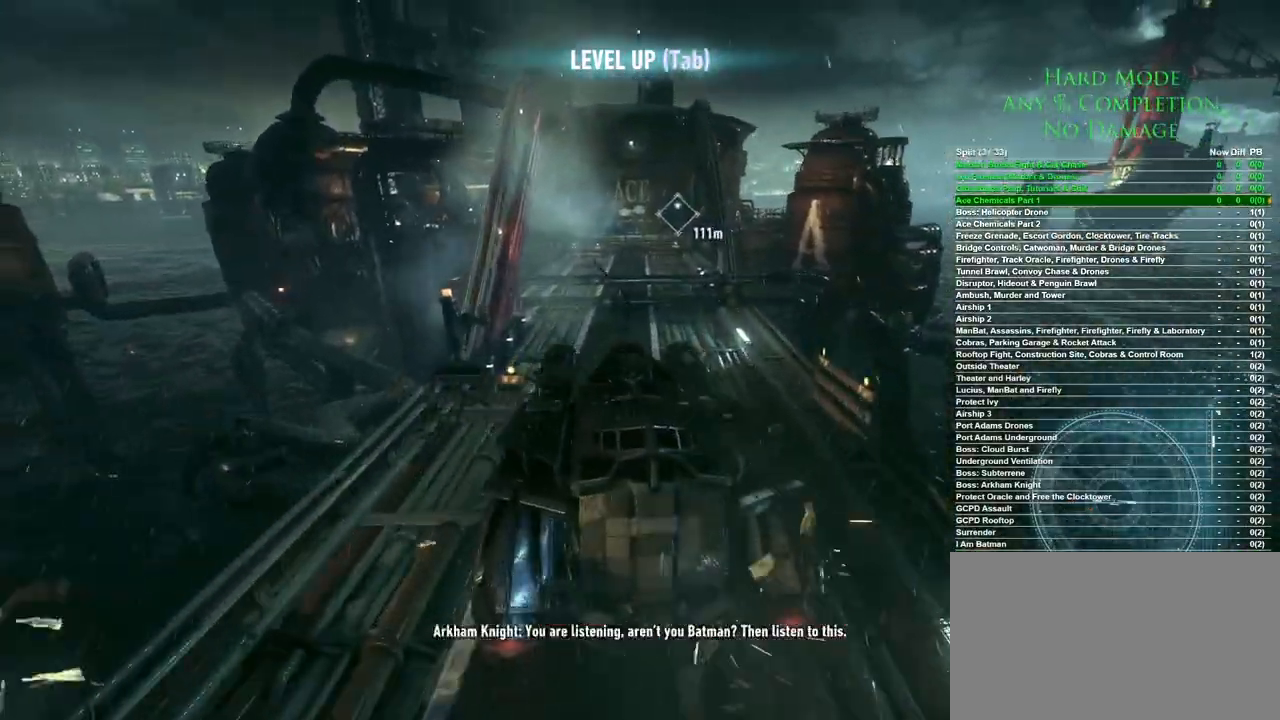
{"keys": ["w"], "mouse": [], "events": [[150, "d", "down"], [250, "d", "up"]]}
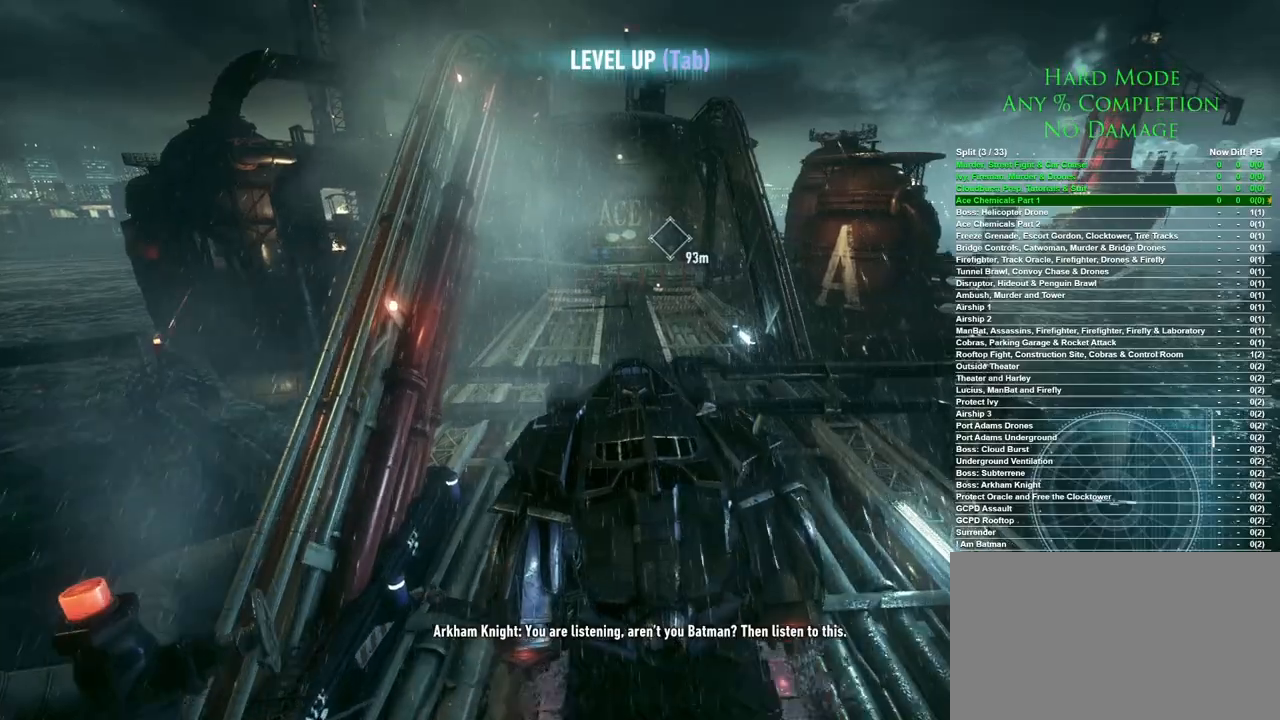
{"keys": ["w"], "mouse": [], "events": [[167, "d", "down"], [267, "d", "up"]]}
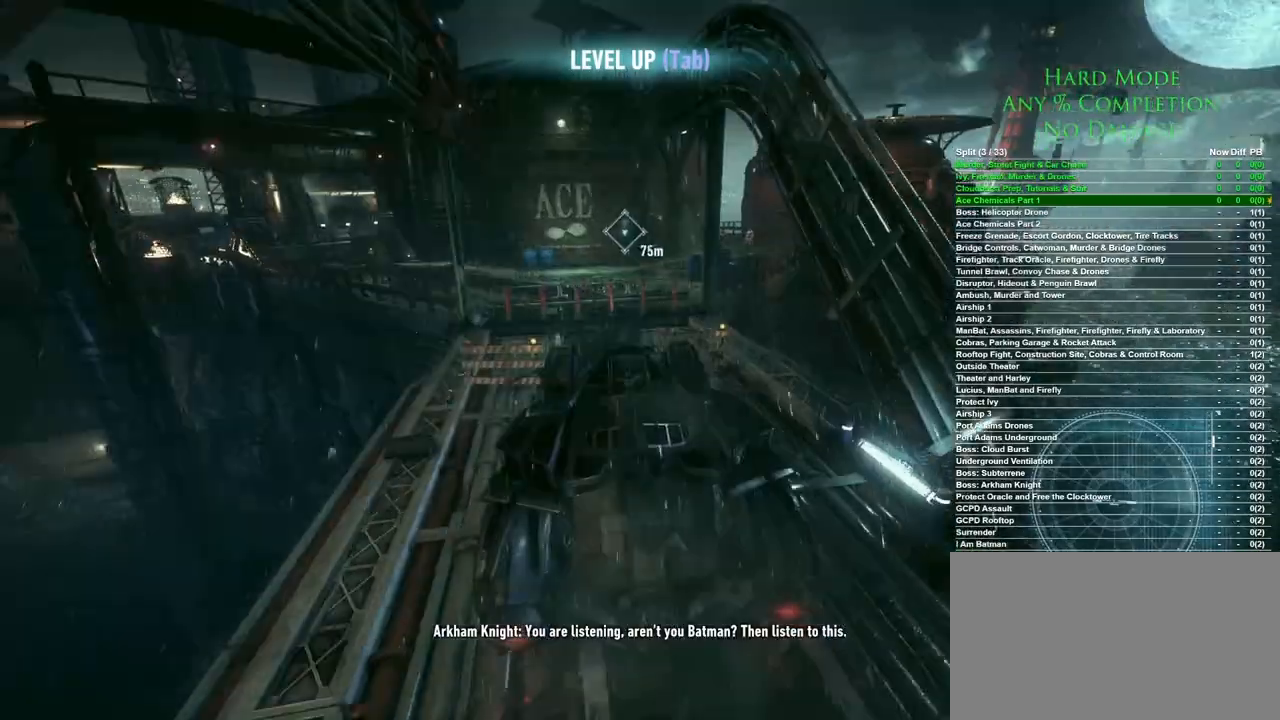
{"keys": ["d", "w"], "mouse": [], "events": [[367, "d", "down"]]}
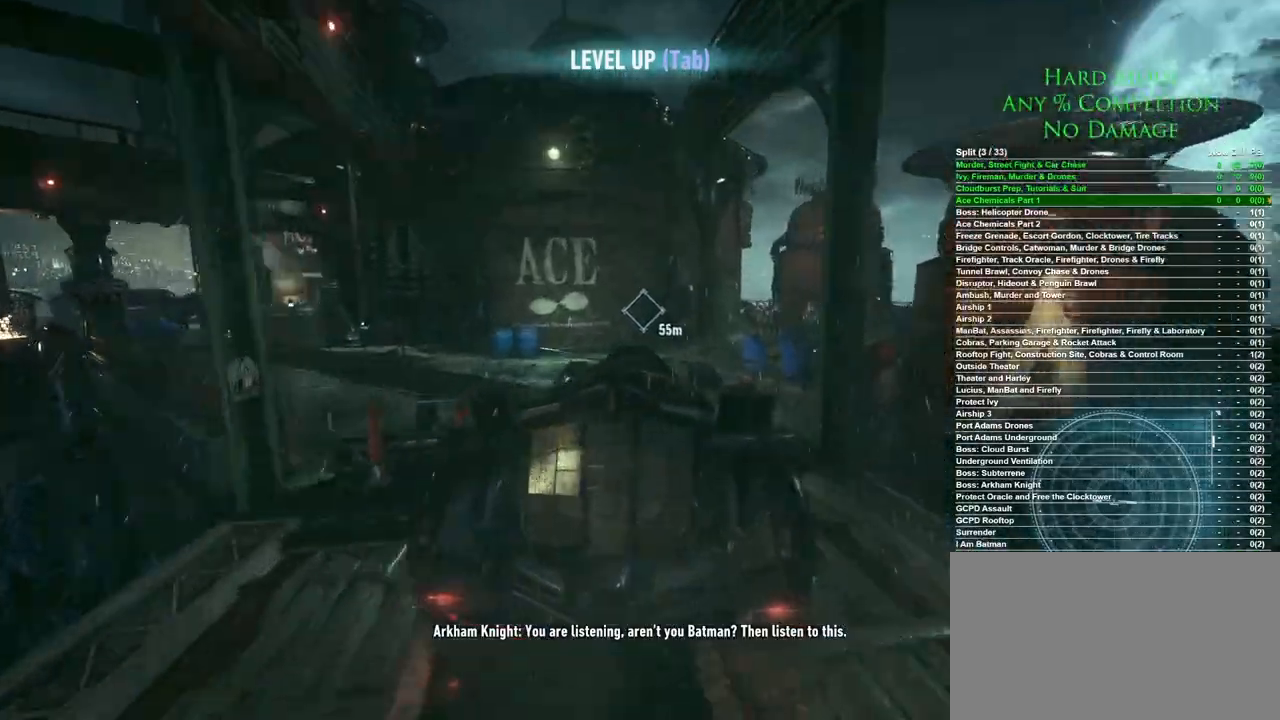
{"keys": ["d", "w"], "mouse": [], "events": [[67, "d", "up"], [100, "d", "down"], [300, "d", "up"], [383, "d", "down"]]}
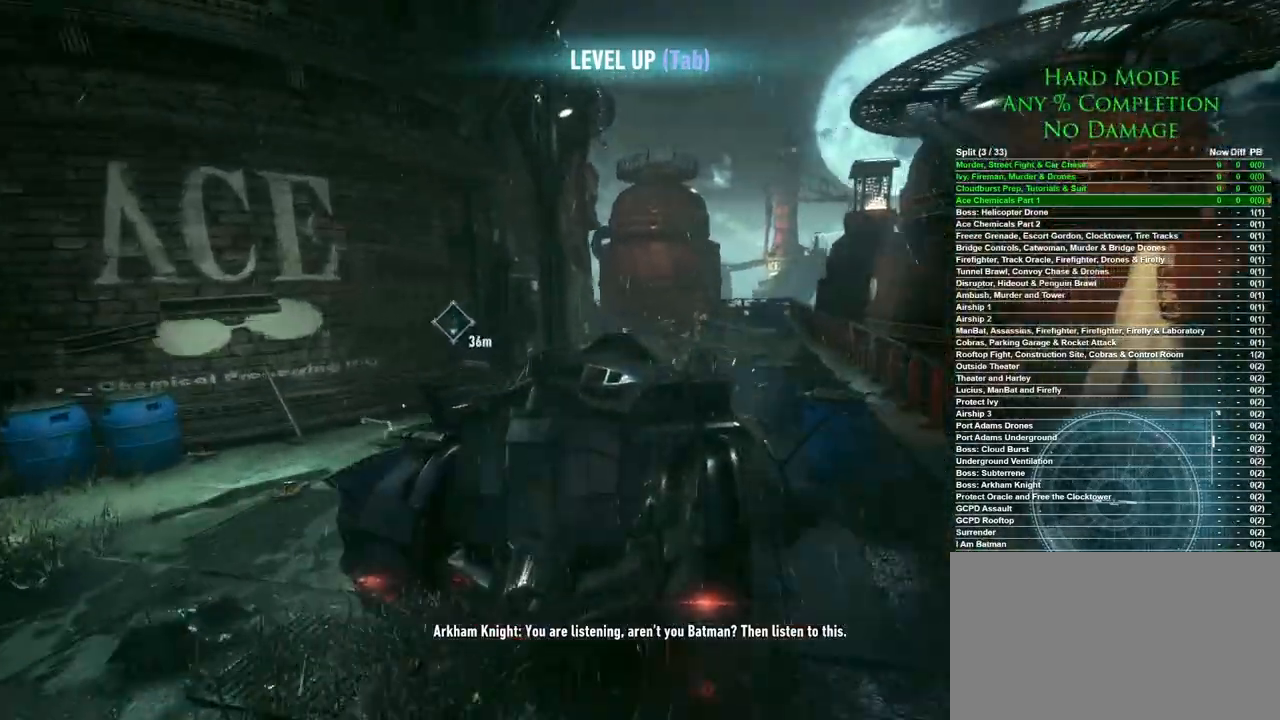
{"keys": ["w"], "mouse": [], "events": [[33, "d", "up"], [117, "mouse_wheel", "down"], [217, "mouse_wheel", "up"]]}
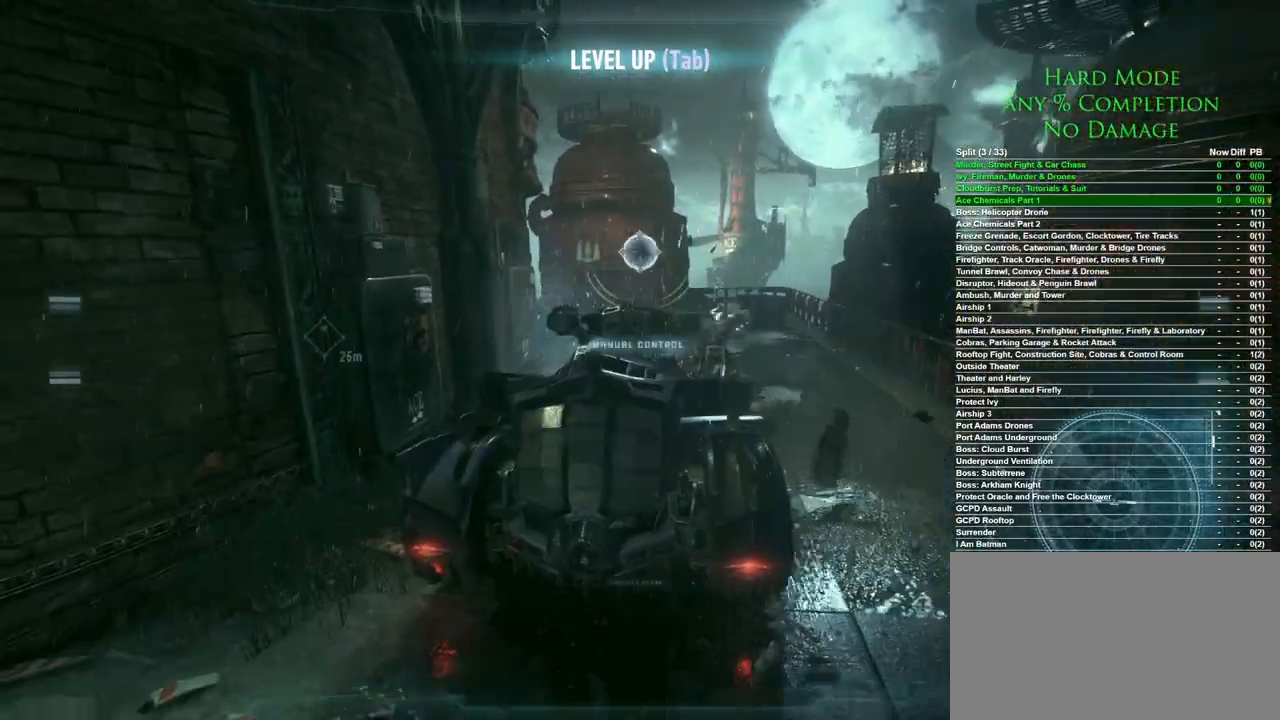
{"keys": ["d", "w"], "mouse": [], "events": [[233, "d", "down"], [283, "d", "up"], [417, "d", "down"]]}
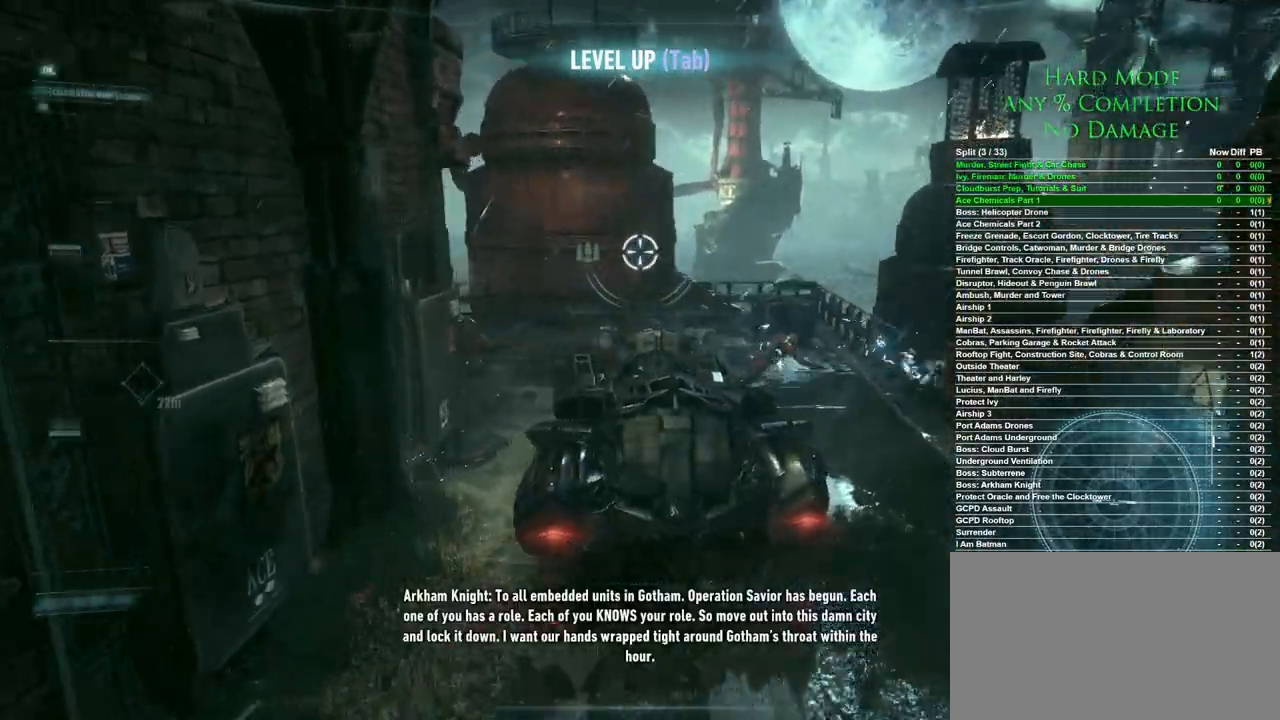
{"keys": ["w"], "mouse": [], "events": [[17, "d", "up"], [100, "d", "down"], [250, "d", "up"], [383, "d", "down"], [483, "d", "up"]]}
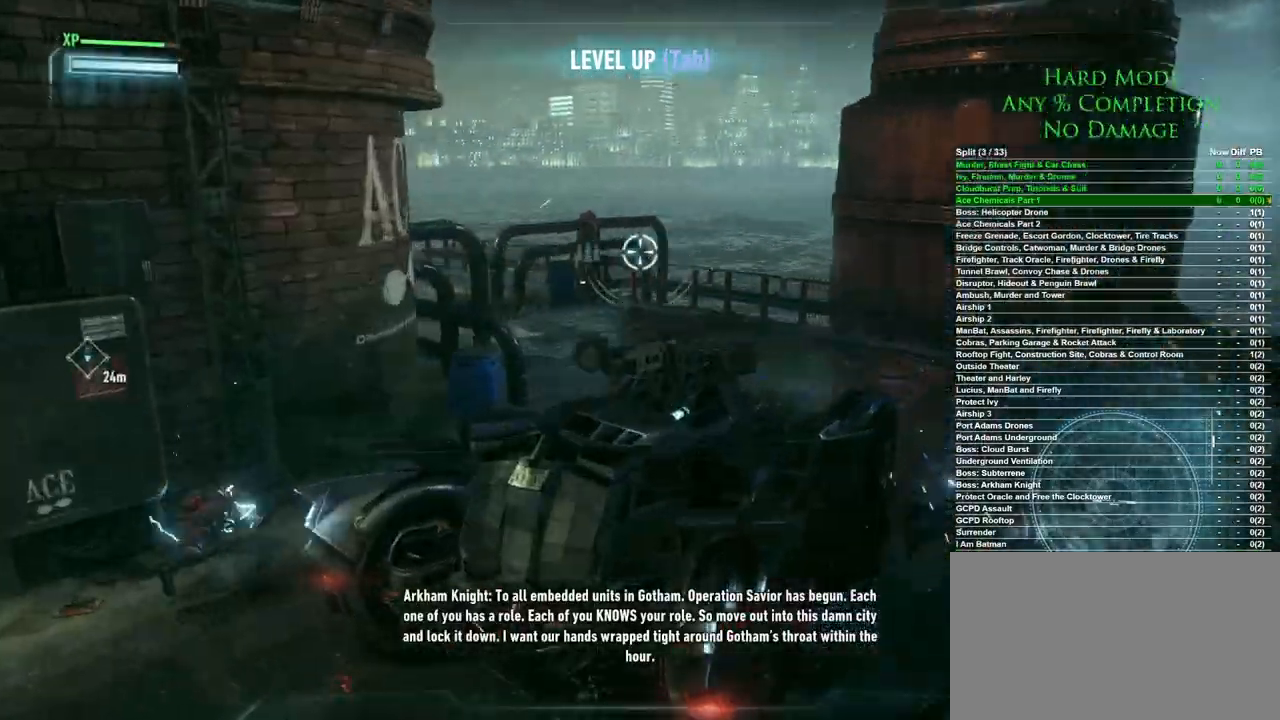
{"keys": ["w"], "mouse": [], "events": [[67, "d", "down"], [450, "d", "up"]]}
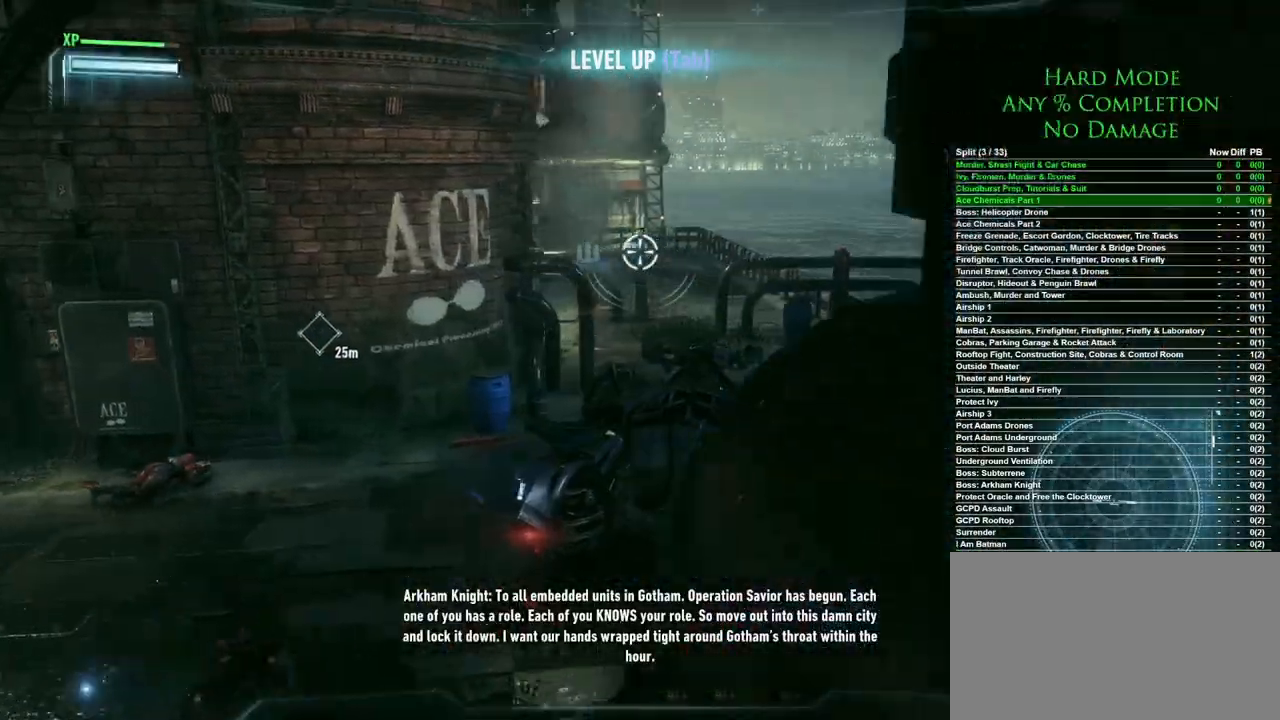
{"keys": ["w"], "mouse": [], "events": [[83, "mouse_wheel", "down"], [233, "mouse_wheel", "up"]]}
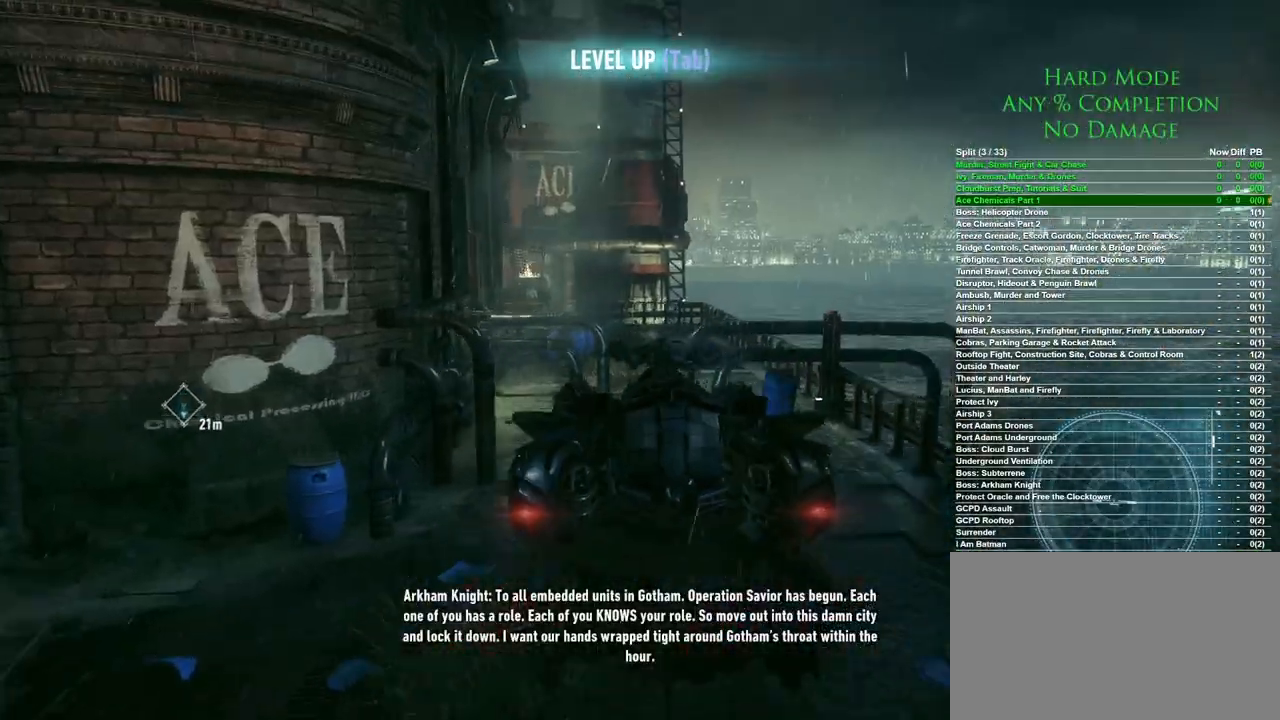
{"keys": ["w"], "mouse": [], "events": []}
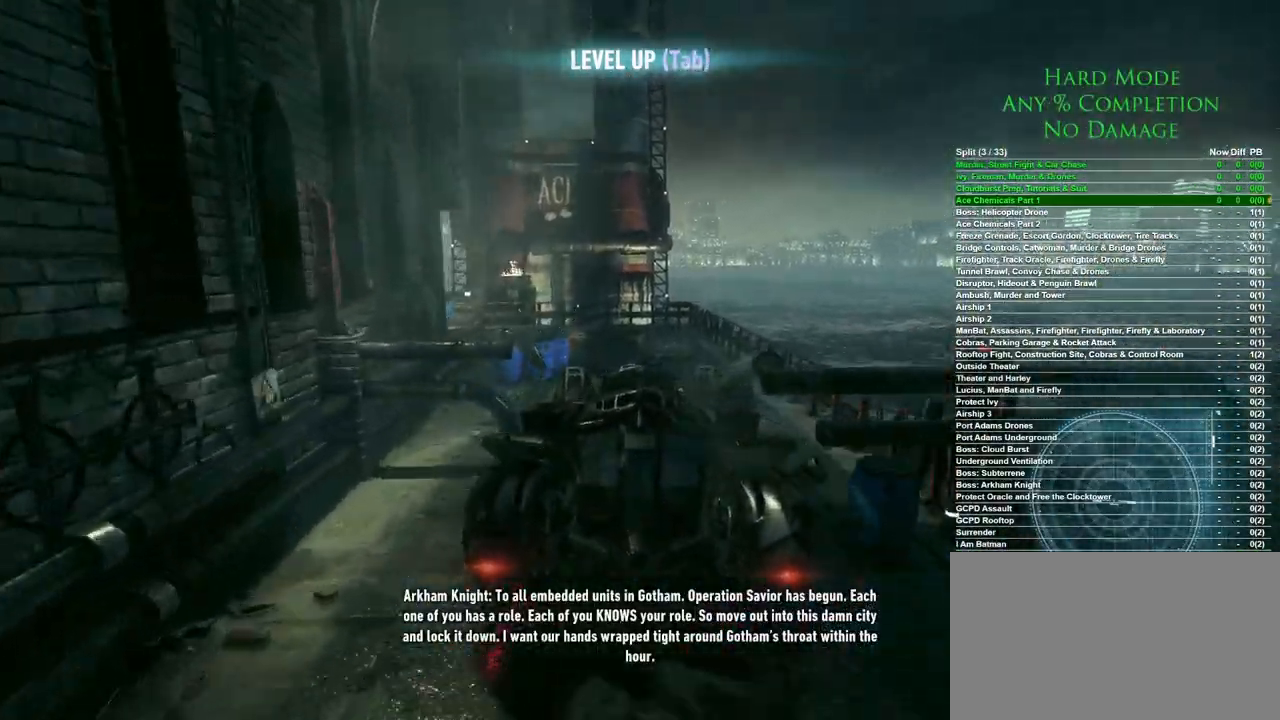
{"keys": ["a", "w"], "mouse": [], "events": [[33, "a", "down"], [300, "a", "up"], [500, "a", "down"]]}
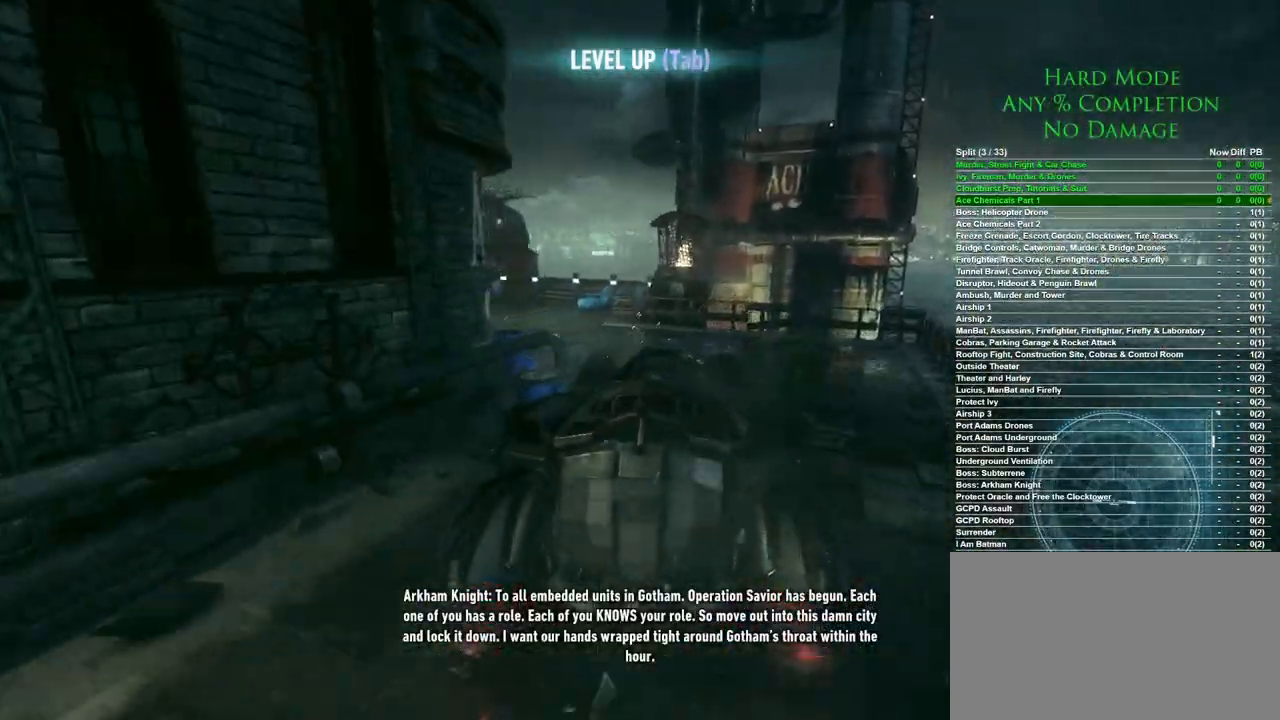
{"keys": ["w"], "mouse": [], "events": [[50, "a", "up"], [233, "a", "down"], [283, "mouse_wheel", "down"], [417, "a", "up"], [417, "mouse_wheel", "up"]]}
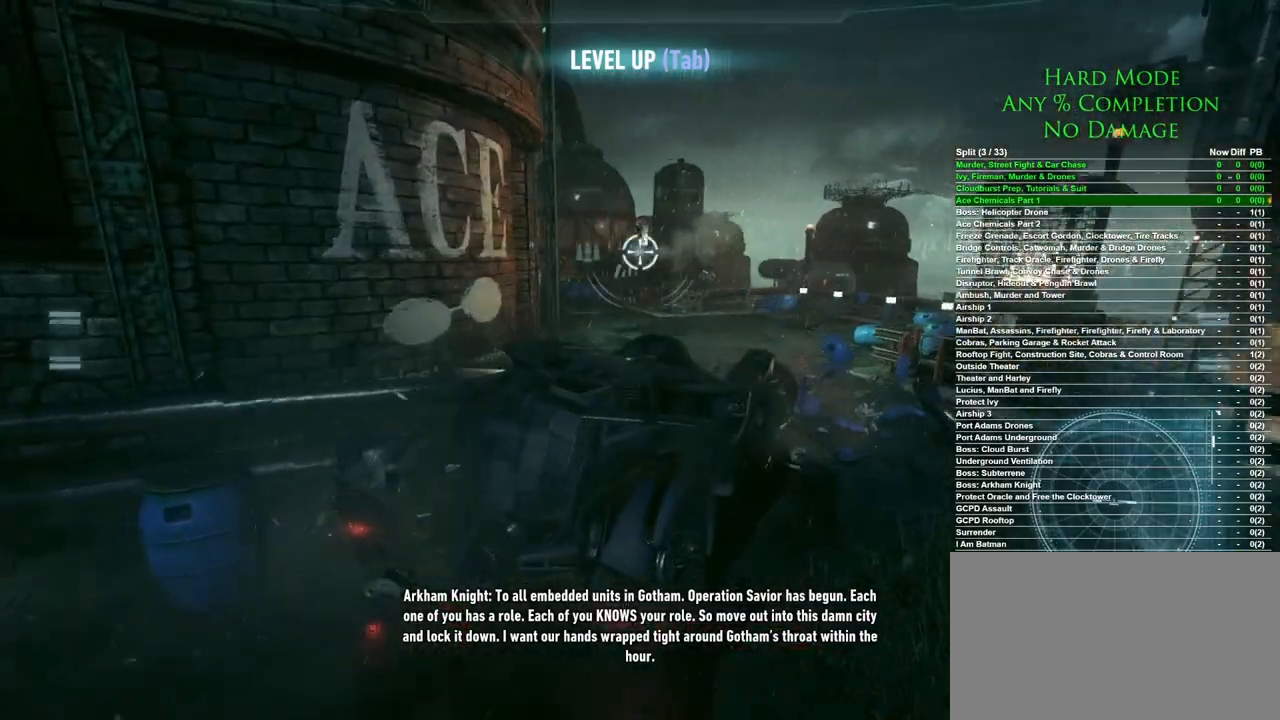
{"keys": ["d", "w"], "mouse": [], "events": [[150, "d", "down"]]}
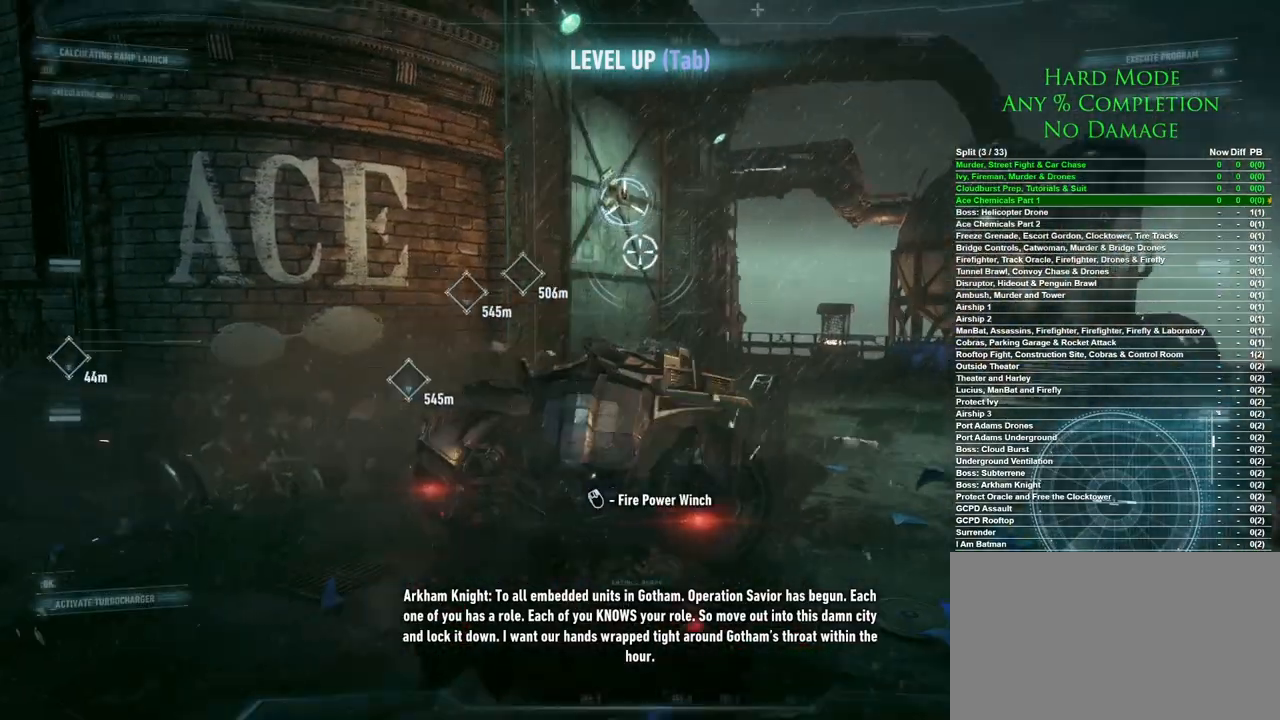
{"keys": ["d"], "mouse": [], "events": [[83, "w", "up"]]}
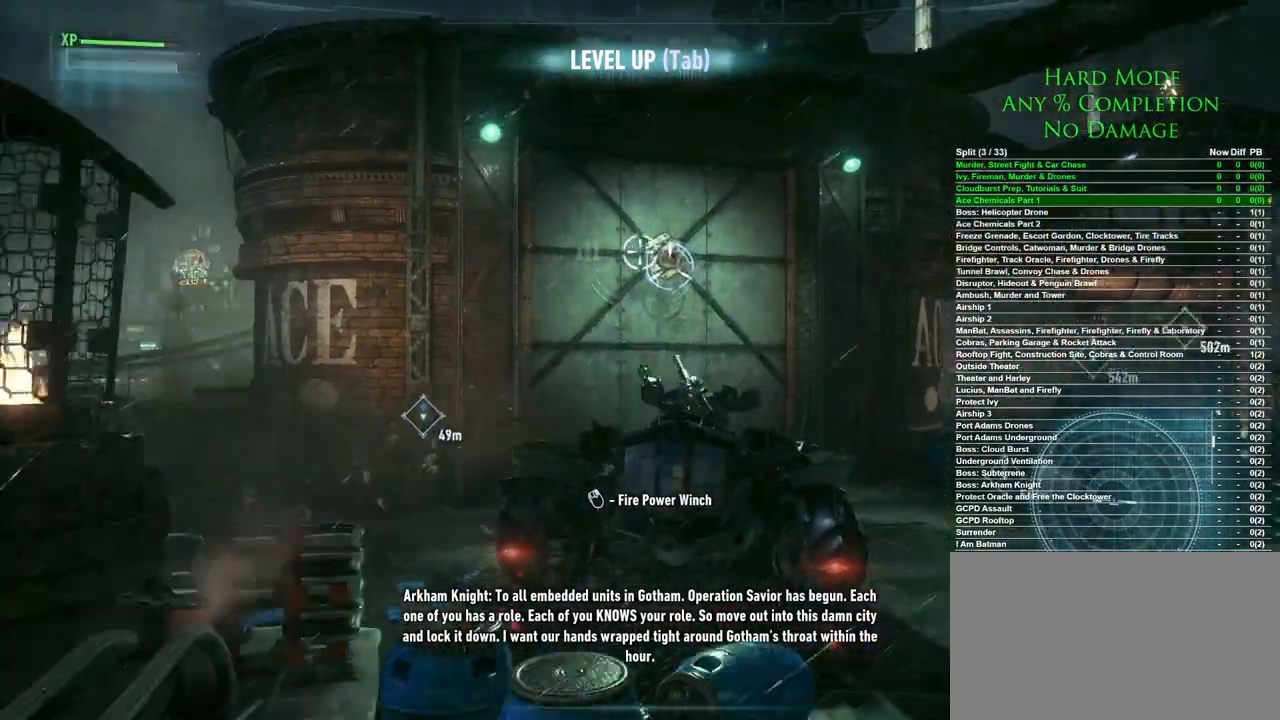
{"keys": ["s"], "mouse": [], "events": [[50, "mouse_right", "down"], [83, "s", "down"], [133, "mouse_right", "up"], [233, "d", "up"]]}
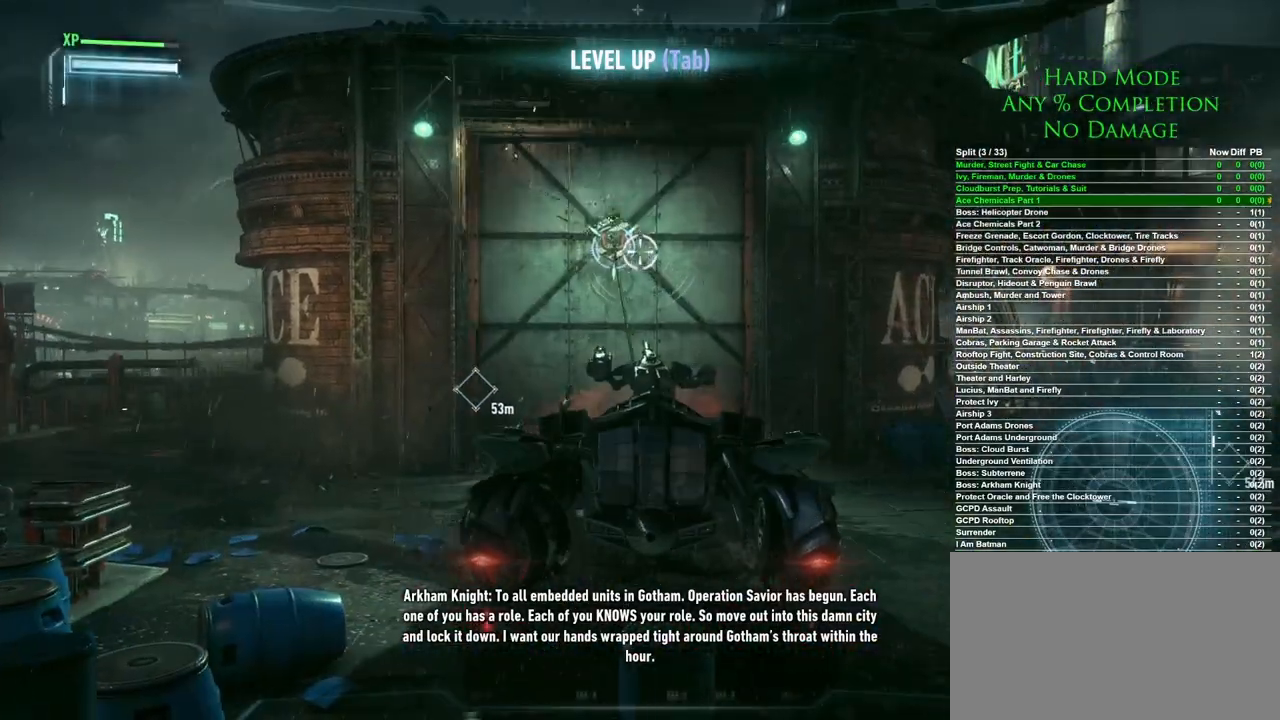
{"keys": ["s"], "mouse": [], "events": []}
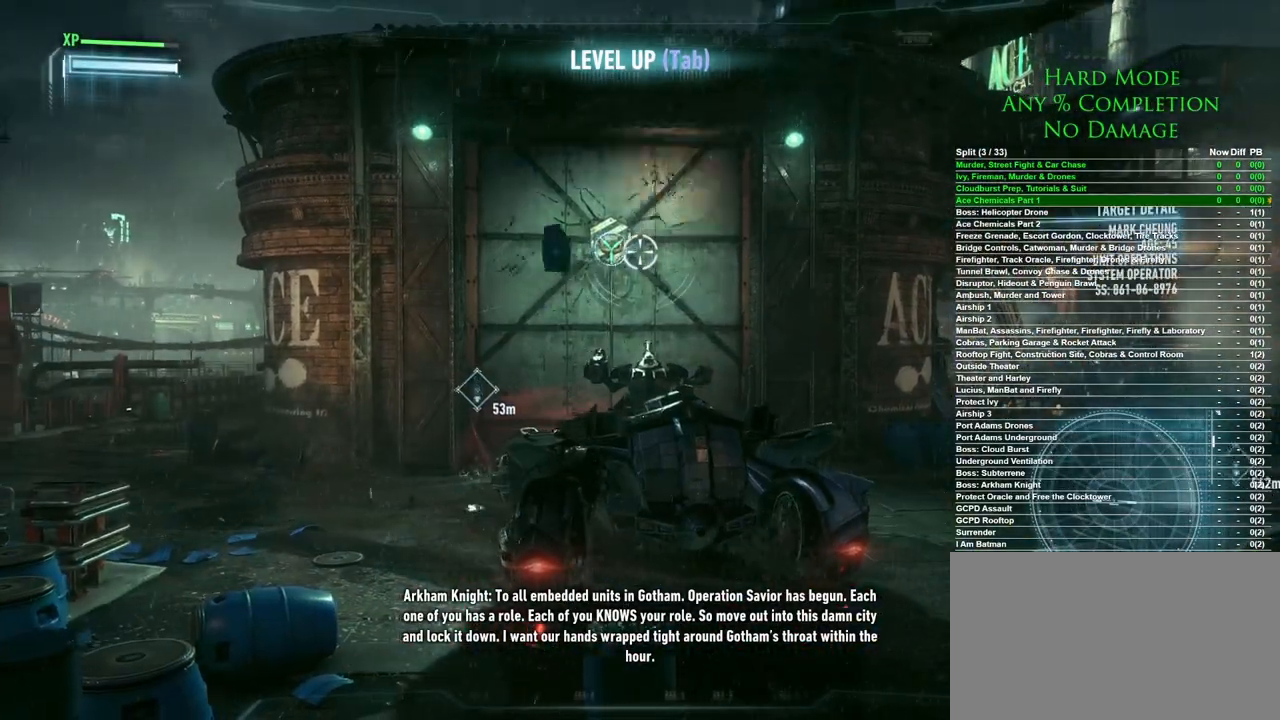
{"keys": ["s"], "mouse": [], "events": []}
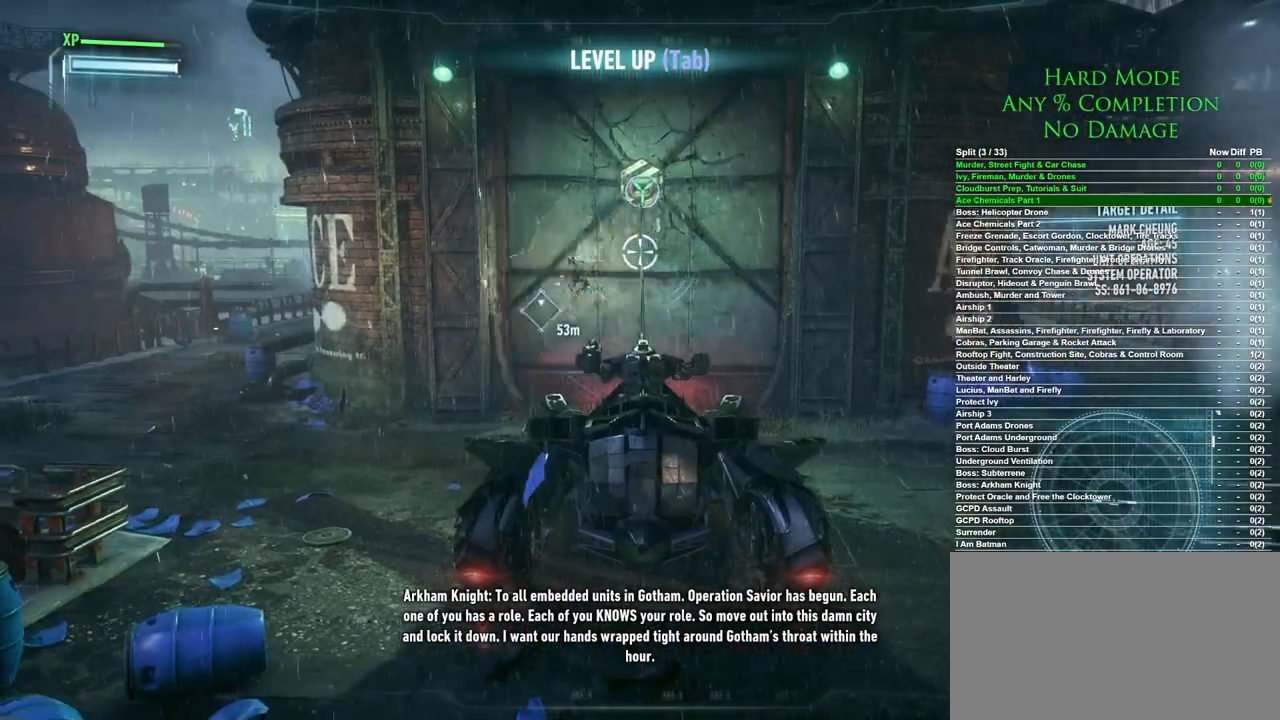
{"keys": ["s"], "mouse": [], "events": []}
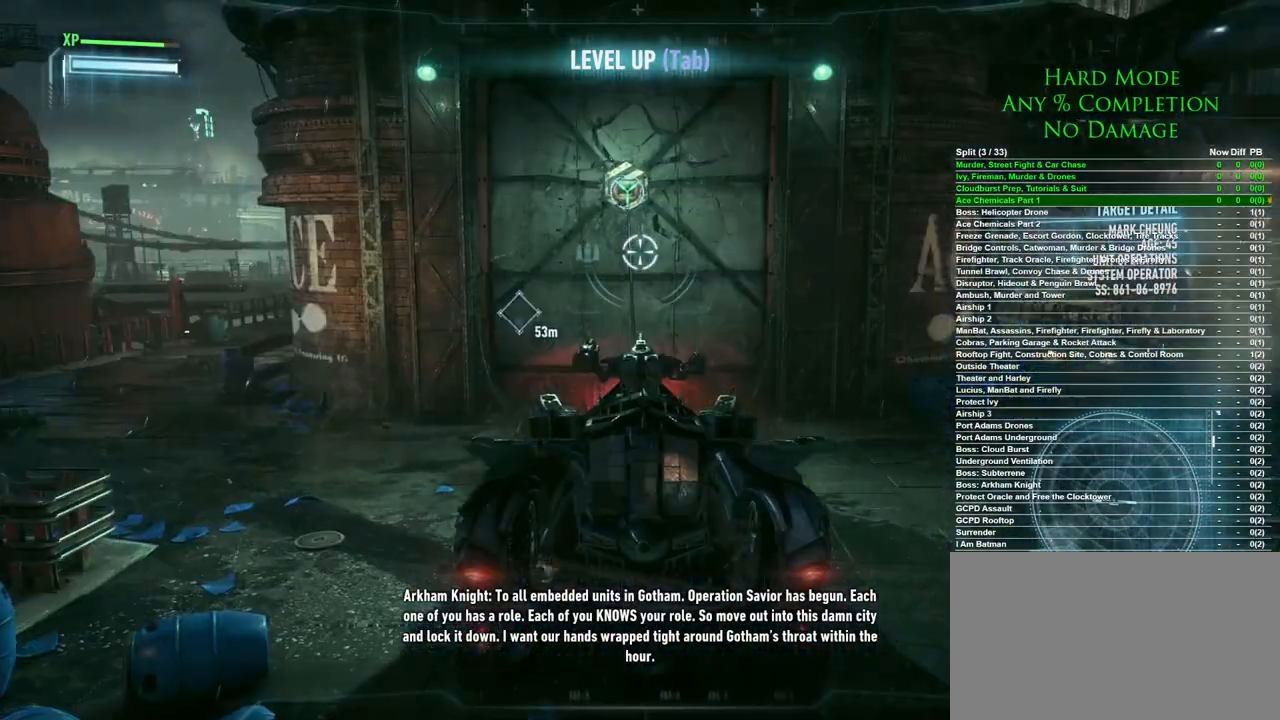
{"keys": ["s"], "mouse": [], "events": []}
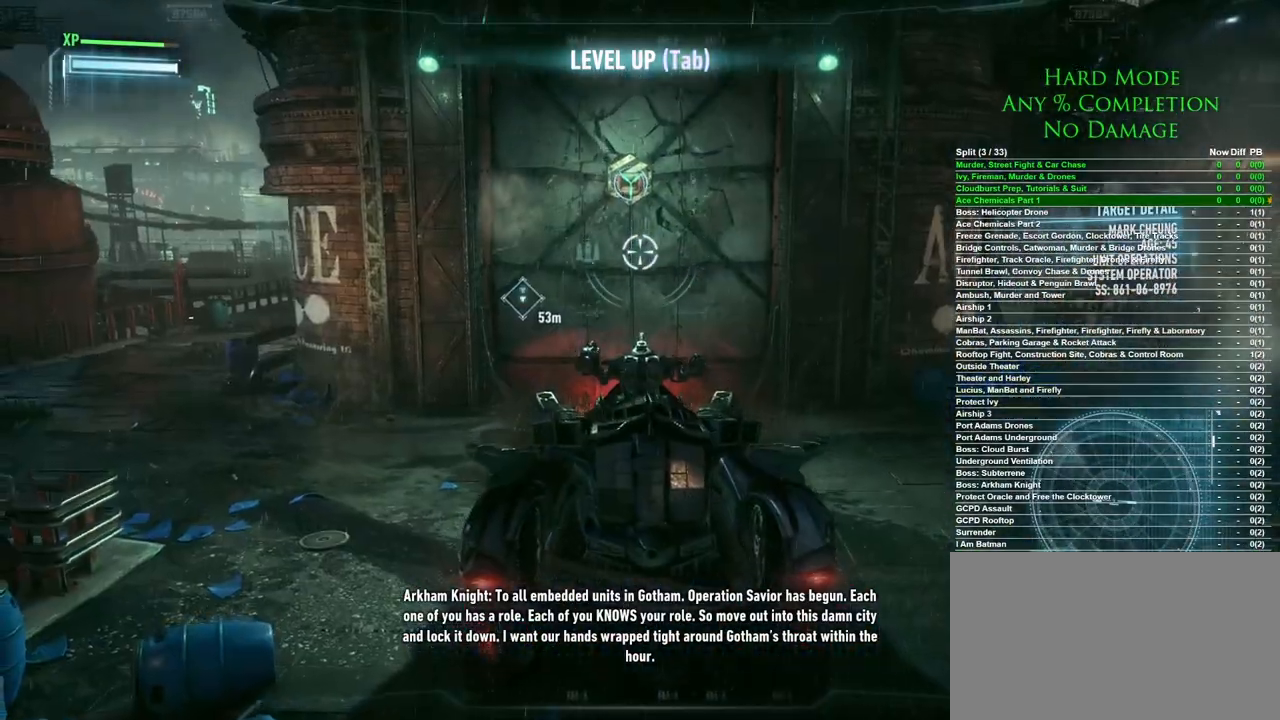
{"keys": ["s"], "mouse": [], "events": []}
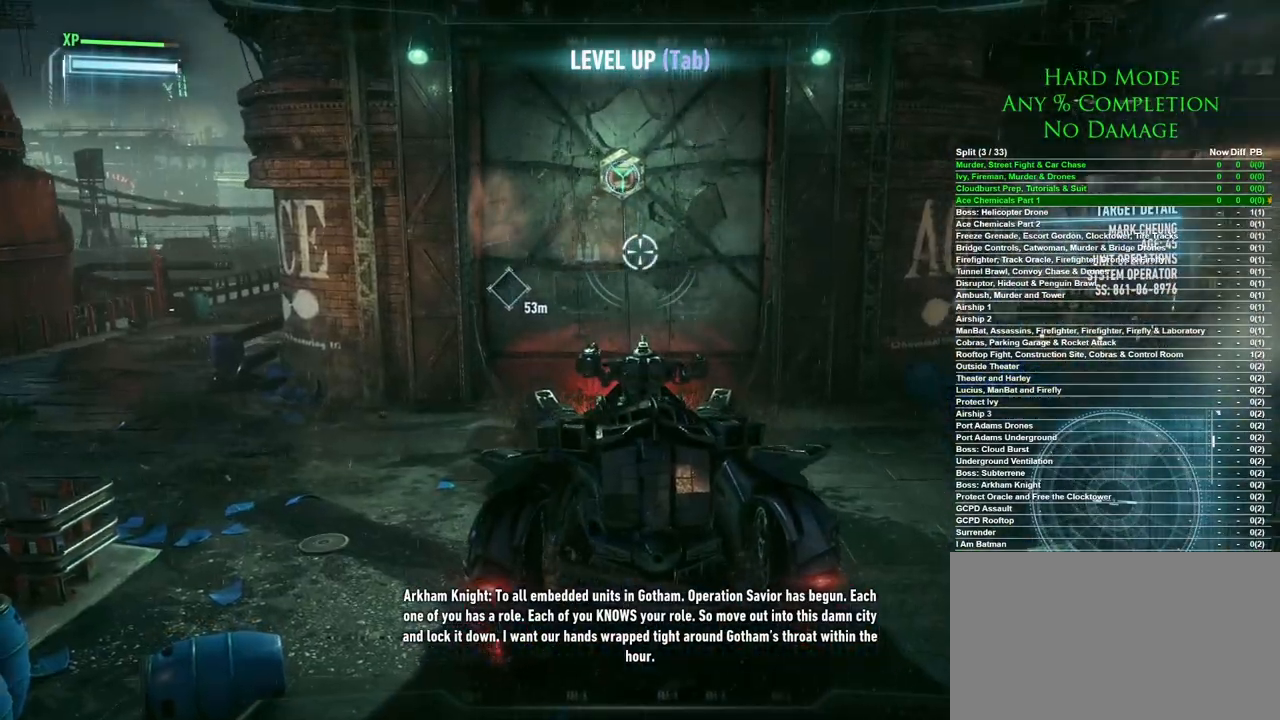
{"keys": ["s"], "mouse": [], "events": []}